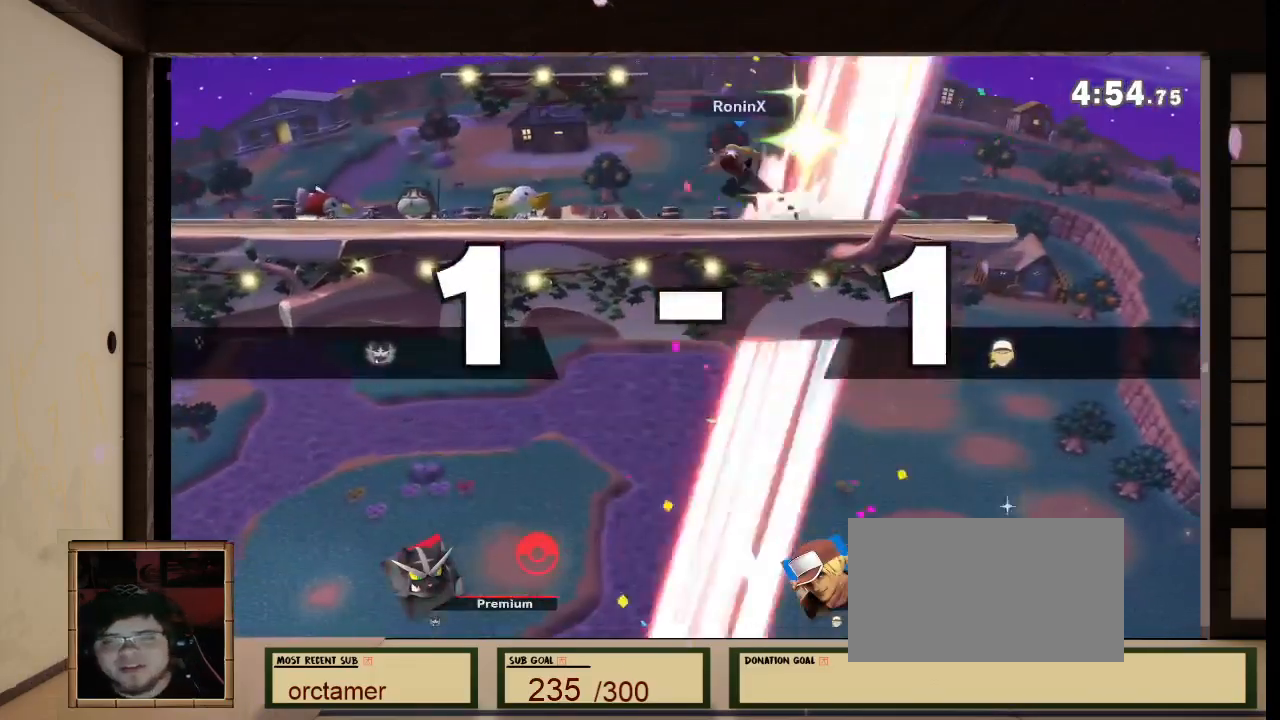
Gameplay with a controller (Nintendo layout); each line is a JSON object with the inputs held at the frame after it. "events" lists button and stick changes between this image and that frame as [ms after this image, input, new state], when the widget could be followed in between. Not read: L3 R3.
{"buttons": [], "left_stick": "center", "right_stick": "center", "events": [[300, "left_stick", "left"], [400, "left_stick", "center"]]}
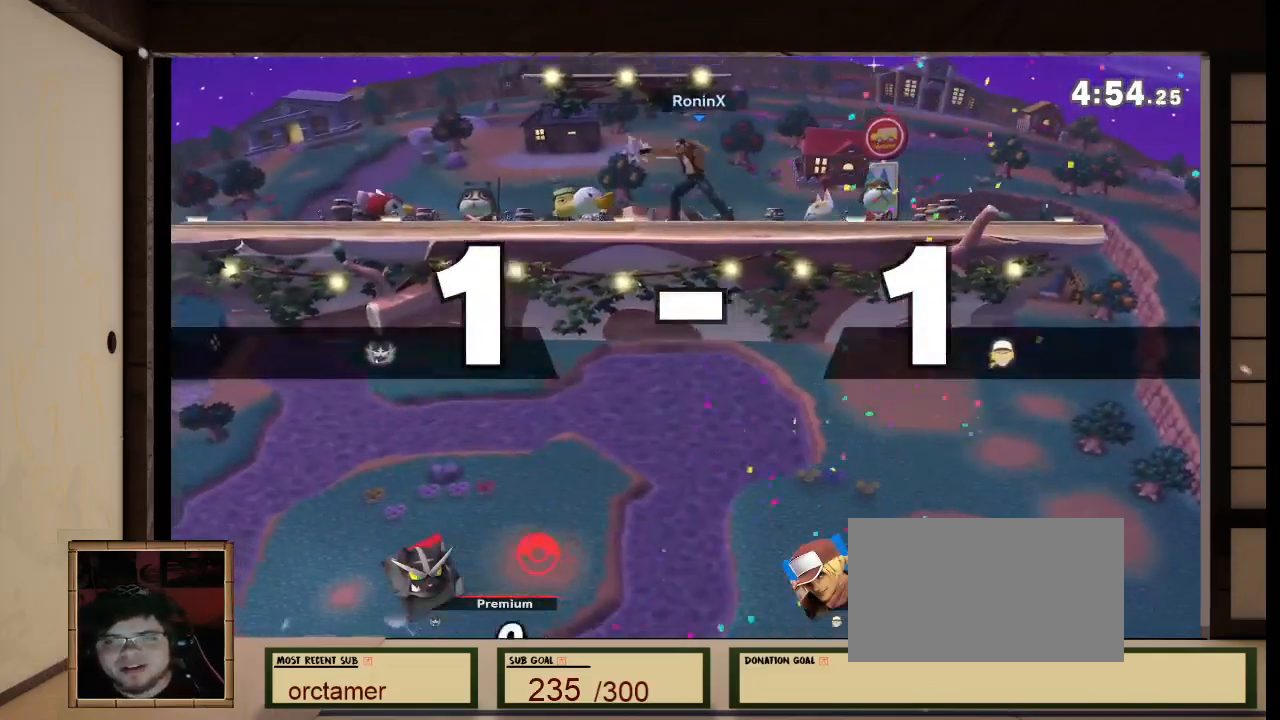
{"buttons": [], "left_stick": "center", "right_stick": "center", "events": []}
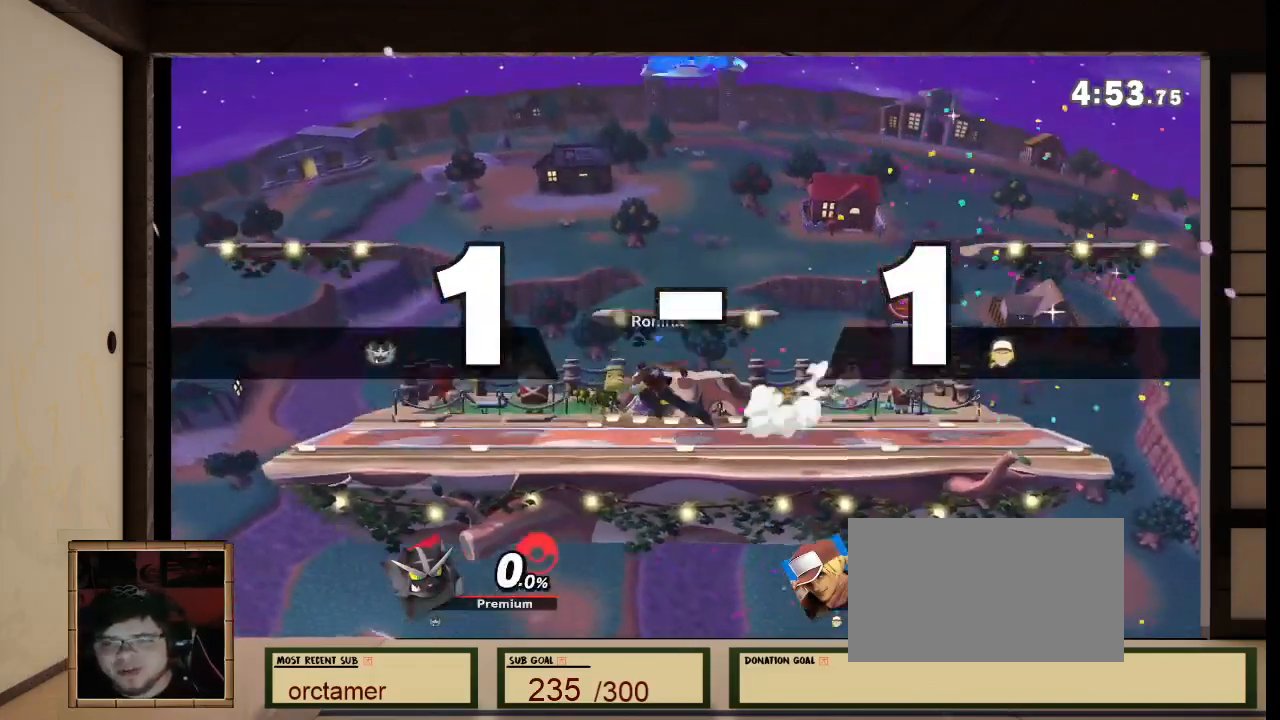
{"buttons": [], "left_stick": "center", "right_stick": "center", "events": [[100, "left_stick", "right"], [200, "left_stick", "center"], [267, "R1", "down"], [267, "right_stick", "left"], [400, "R1", "up"], [400, "right_stick", "center"]]}
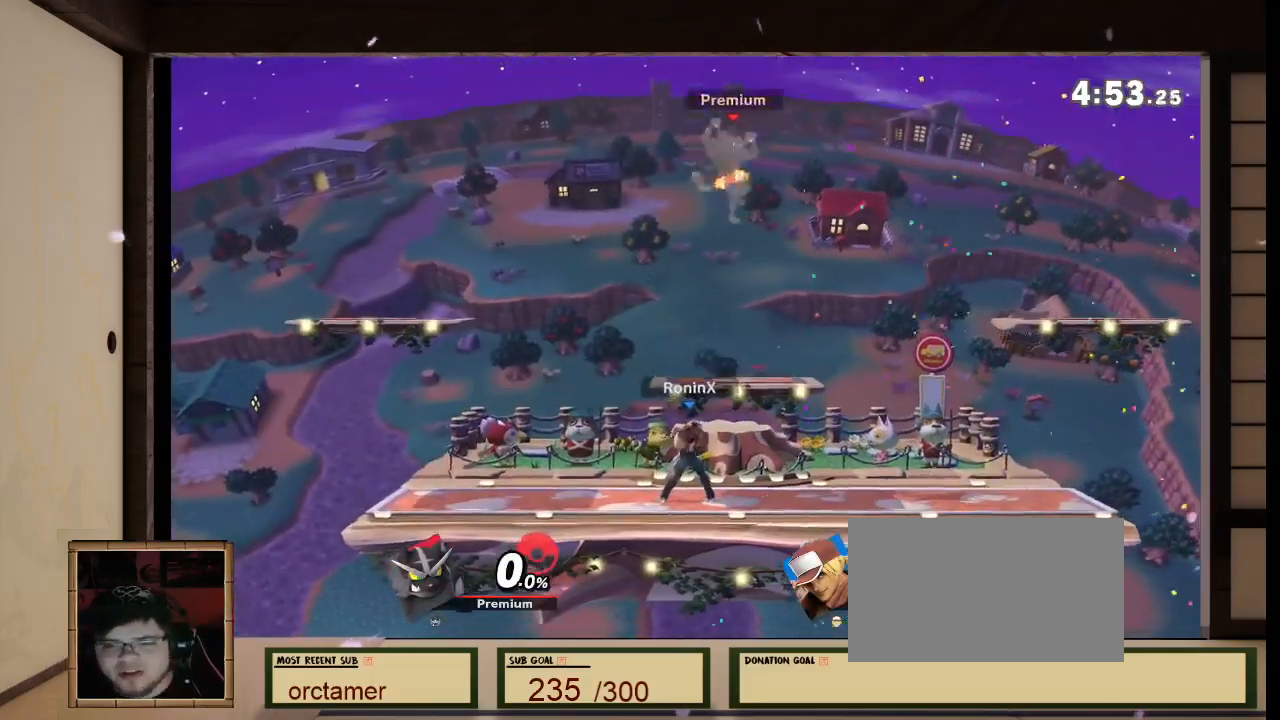
{"buttons": ["B"], "left_stick": "down", "right_stick": "center", "events": [[67, "R1", "down"], [67, "left_stick", "right"], [67, "right_stick", "left"], [167, "R1", "up"], [167, "left_stick", "center"], [167, "right_stick", "center"], [367, "left_stick", "down-left"], [434, "left_stick", "down"], [467, "B", "down"]]}